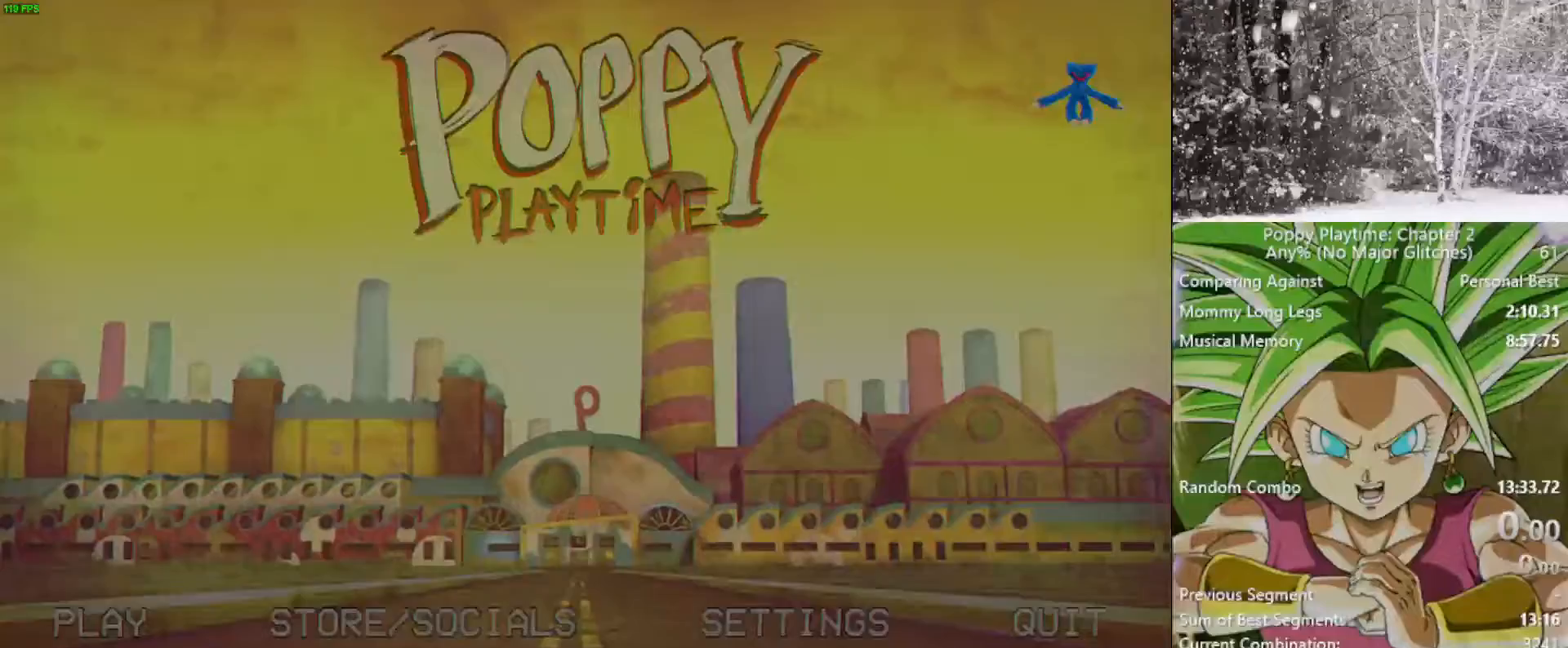
Gameplay with keyboard and mouse; each line is a JSON object with the keys and mouse buttons held at the frame after it. "events" lists presses ("down") and releases ("up") of "1", "2", "3", "4", "5", "a", "alt", "c", "caps_lock", "ctrl", "d", "e", "f", "g", "q", "r", "s", "shift", "space", "t", "tab", "v", "w", "x", "z", "mouse_left", "mouse_wheel" and "mouse_right" between this image and that frame as [ms after this image, input, new state], when the widget could be followed in between. "mouse_left", "mouse_wheel", "mouse_right" = the "left", "wheel", "right" buttons of the "mouse" list. No other keys are recorded. "wheel" means that the mouse wheel is clicked or scrolled. "mouse_move" is the direction in which the mouse moves at that frame (one of eight, or "still"), when it could be read.
{"keys": [], "mouse": [], "mouse_move": "left", "events": []}
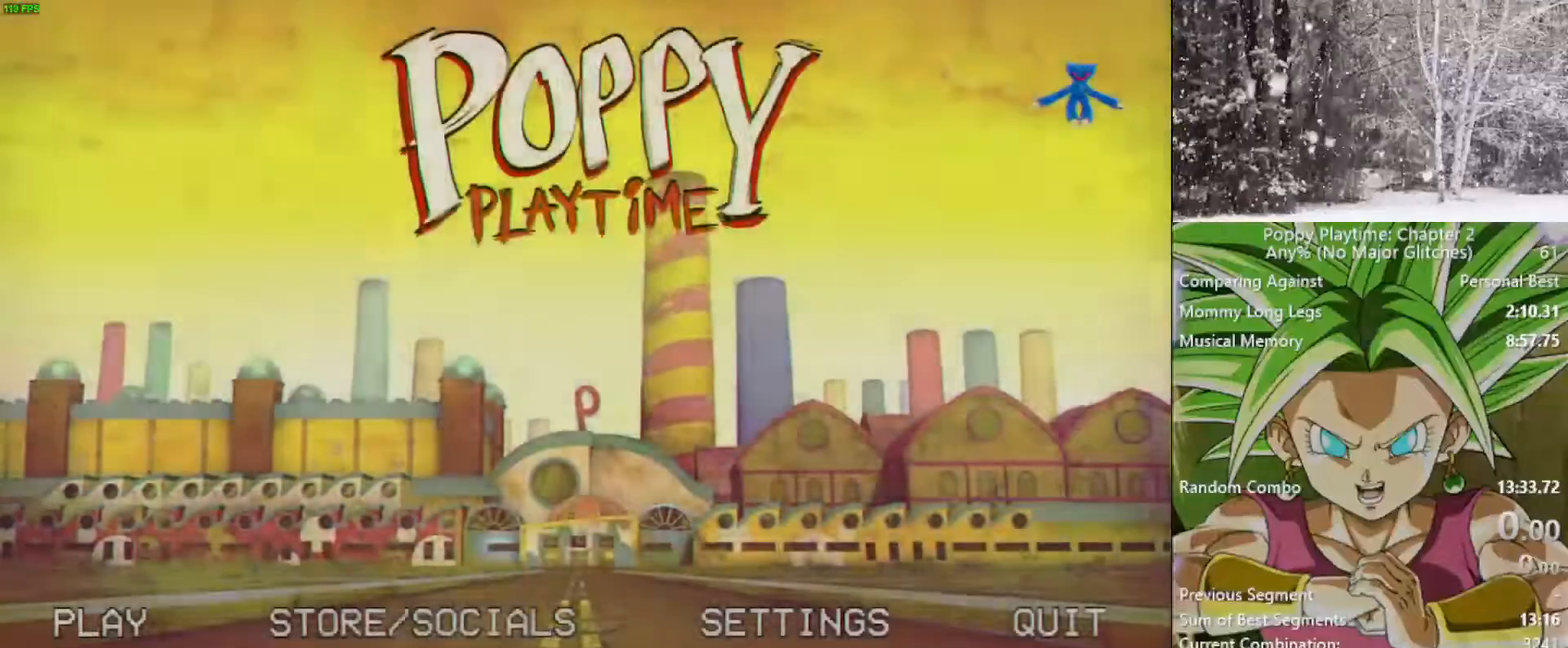
{"keys": [], "mouse": ["left"], "mouse_move": "left", "events": [[467, "mouse_left", "down"]]}
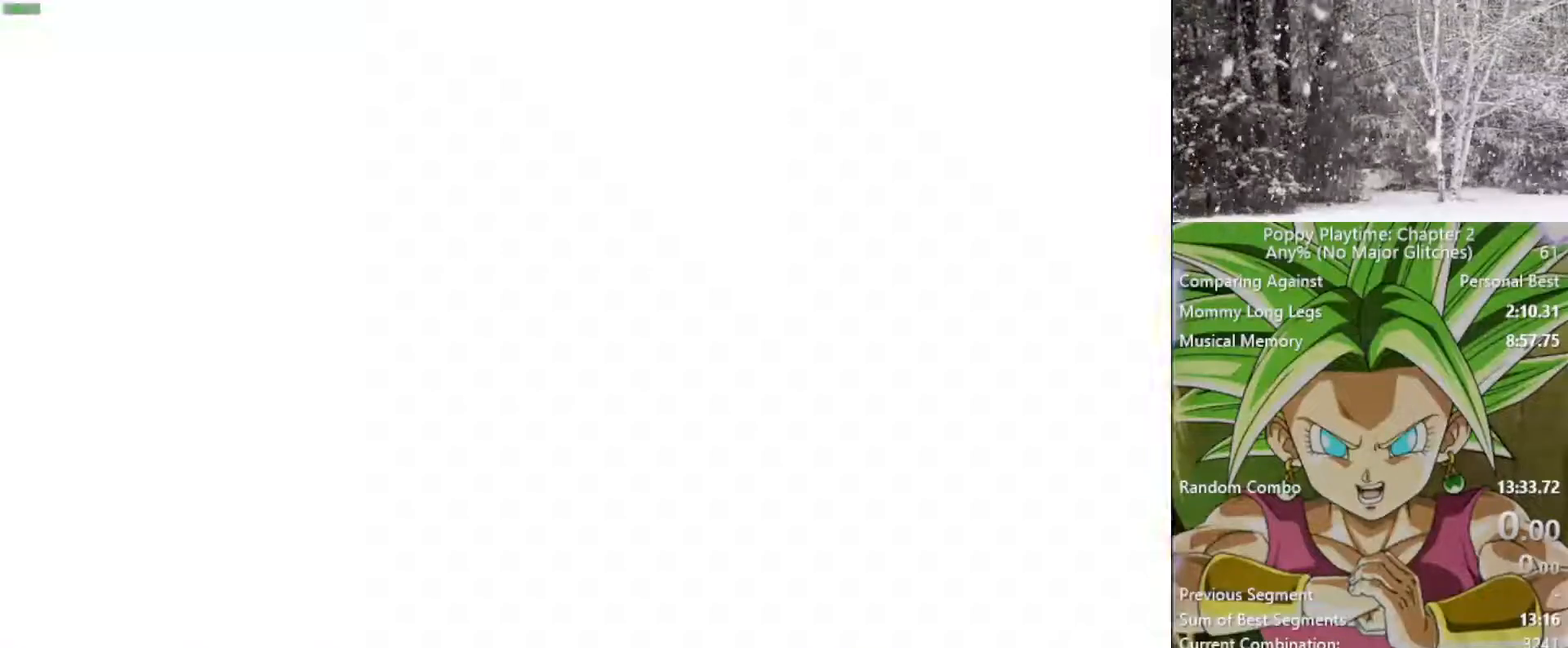
{"keys": [], "mouse": [], "mouse_move": "up-right", "events": [[17, "mouse_left", "up"]]}
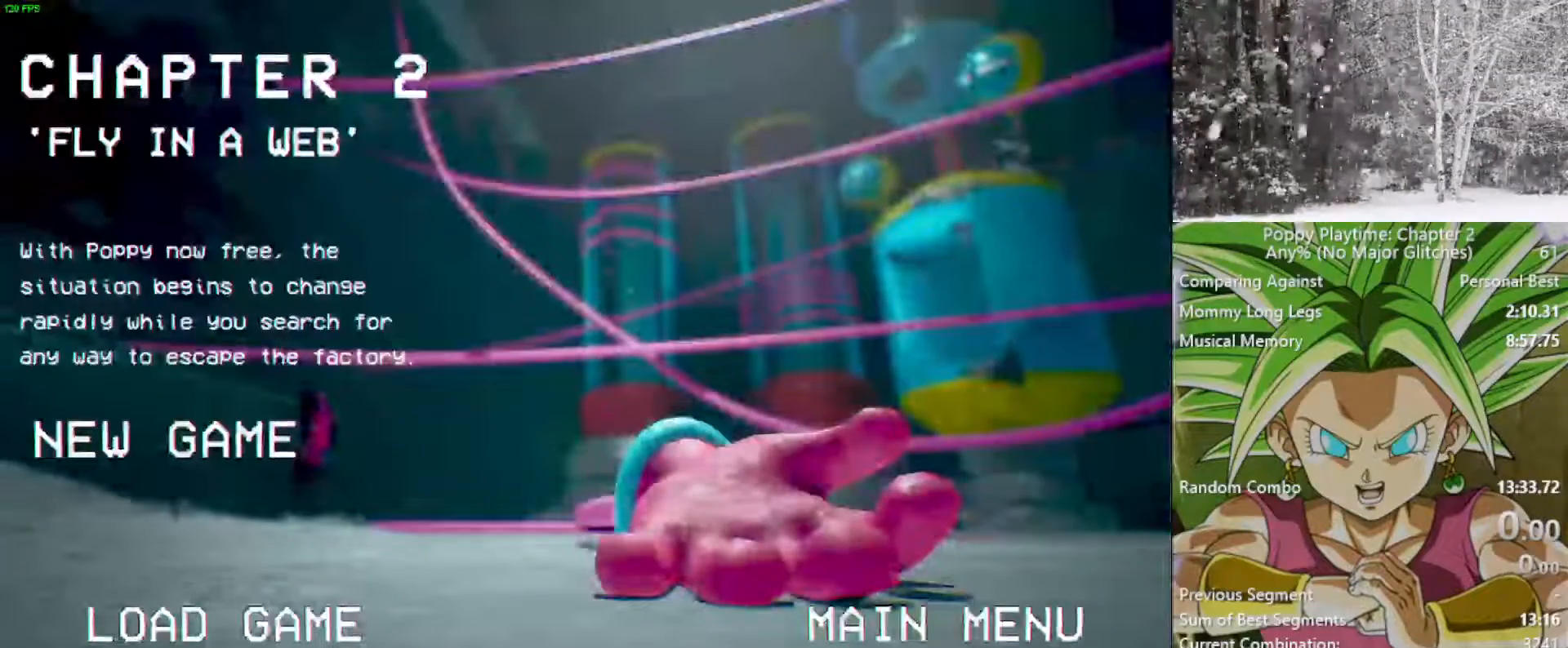
{"keys": [], "mouse": [], "mouse_move": "still", "events": []}
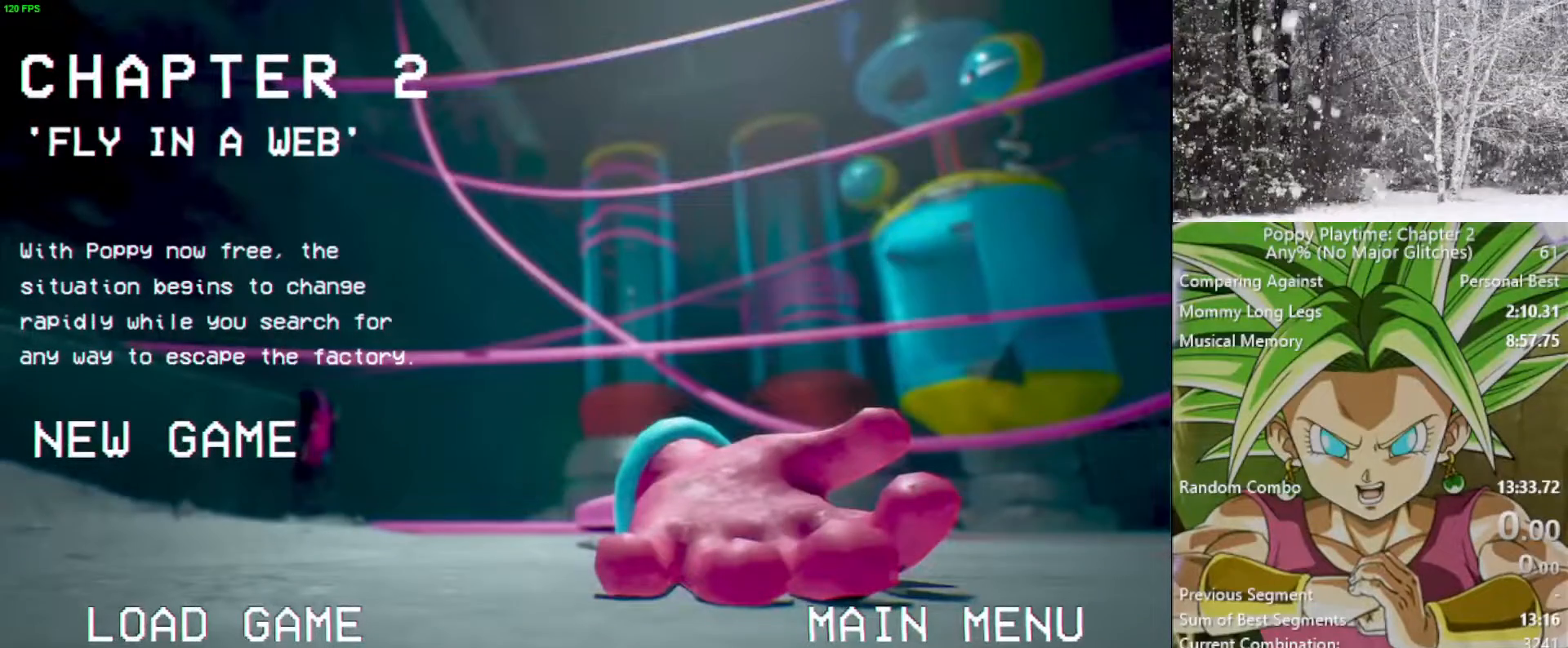
{"keys": [], "mouse": [], "mouse_move": "still", "events": [[383, "mouse_left", "down"], [417, "mouse_left", "up"]]}